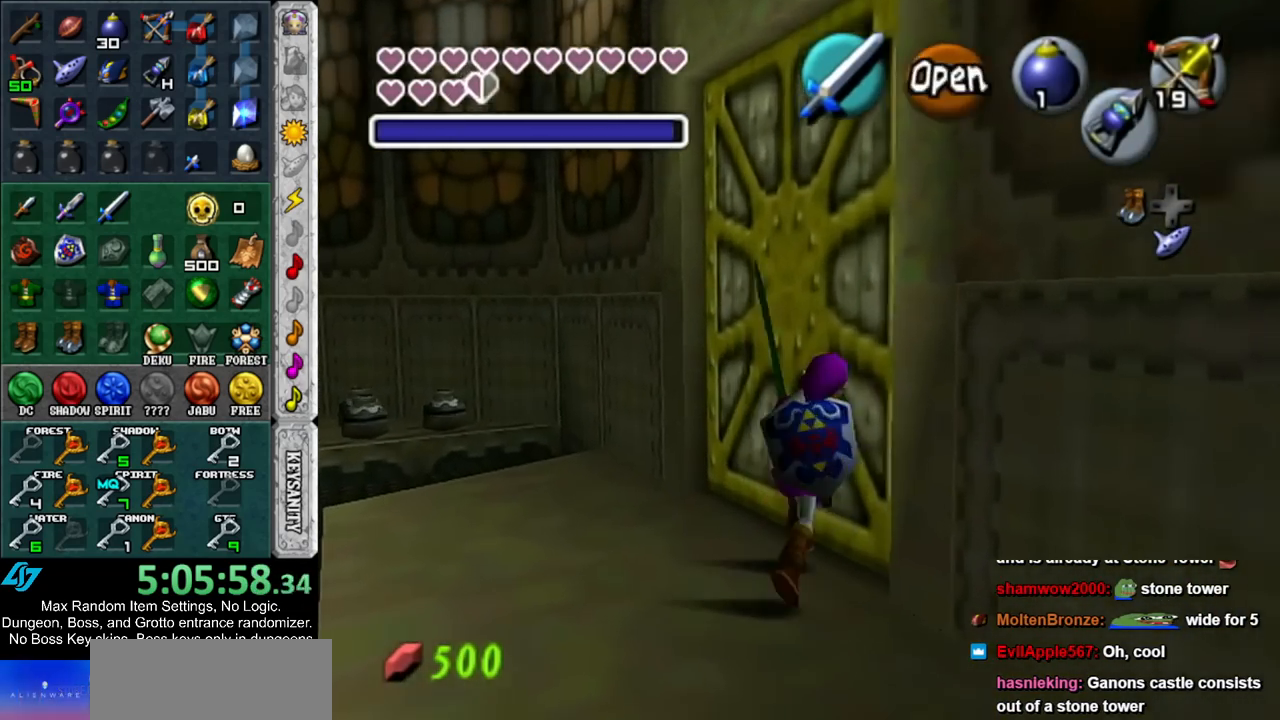
Gameplay with a controller (Nintendo layout); each line is a JSON object with the inputs held at the frame after it. "events" lists button and stick changes between this image and that frame as [ms after this image, input, new state], when the widget could be followed in between. Not read: L3 R3.
{"buttons": [], "left_stick": "up", "right_stick": "center", "events": [[67, "A", "up"], [117, "A", "down"], [217, "A", "up"], [217, "left_stick", "up"]]}
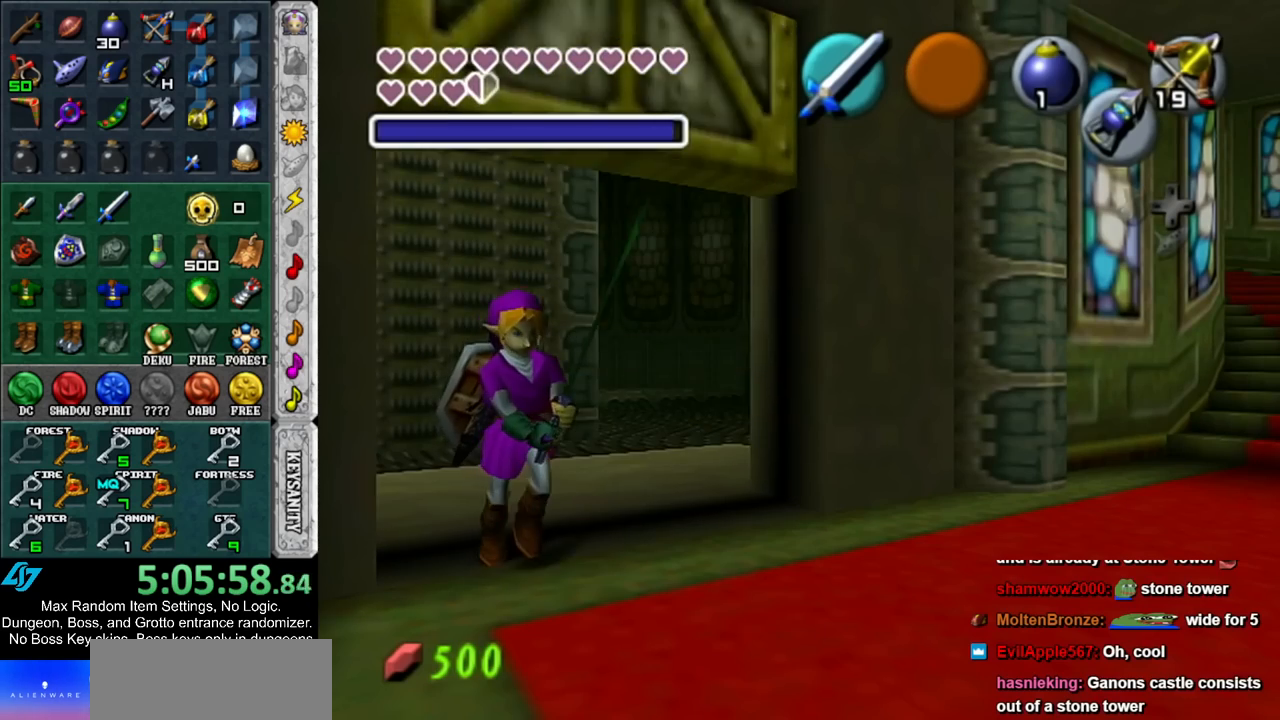
{"buttons": [], "left_stick": "up-right", "right_stick": "center", "events": [[167, "left_stick", "up-right"]]}
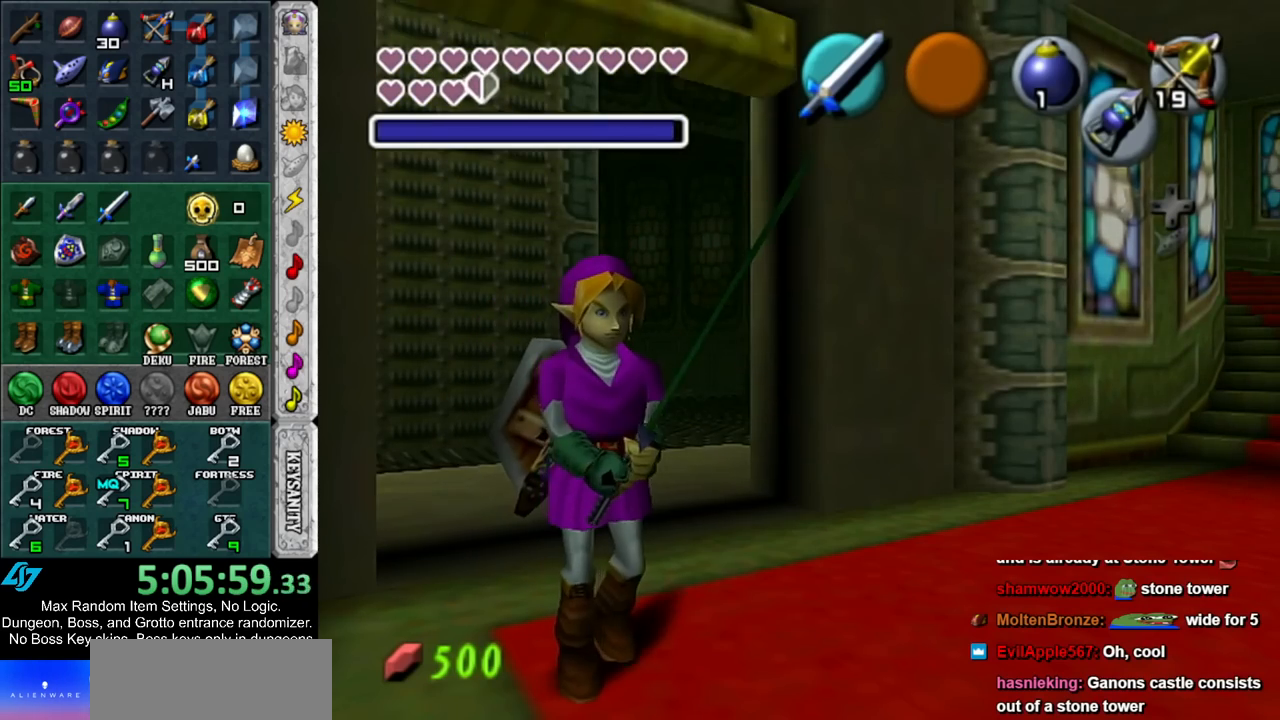
{"buttons": ["Y"], "left_stick": "up-right", "right_stick": "center", "events": [[433, "Y", "down"]]}
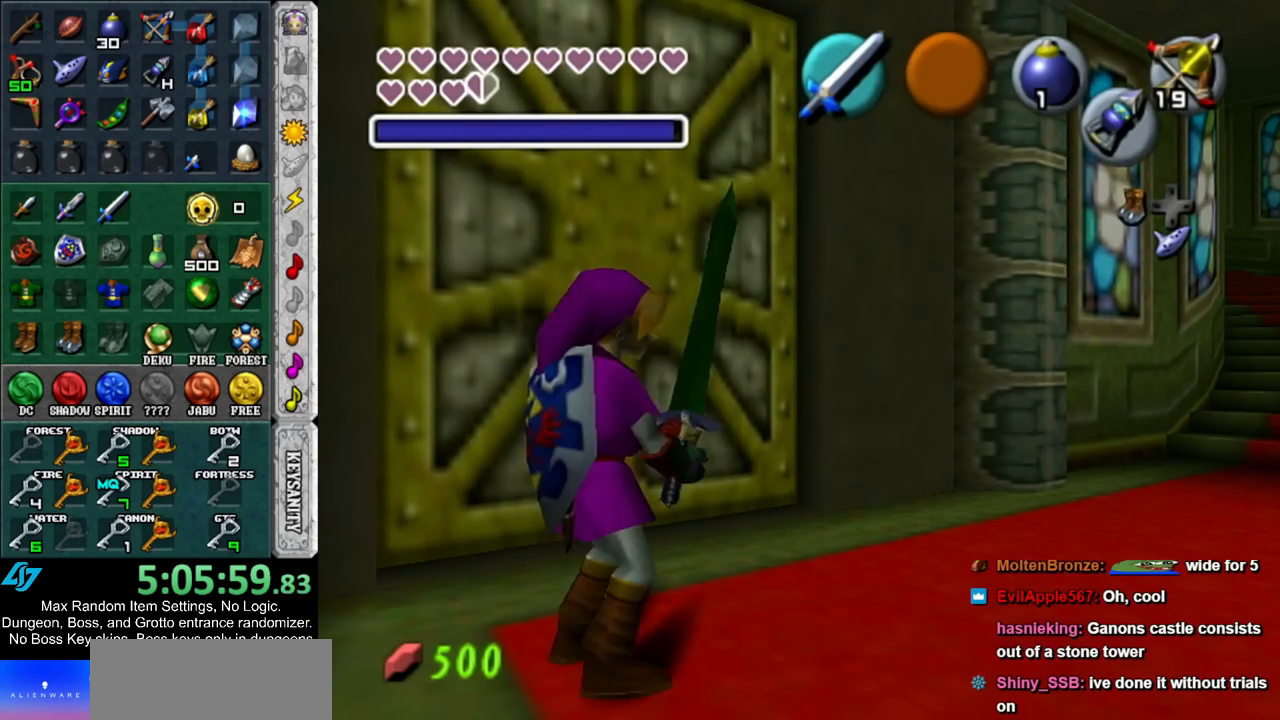
{"buttons": [], "left_stick": "up-right", "right_stick": "center", "events": [[33, "Y", "up"]]}
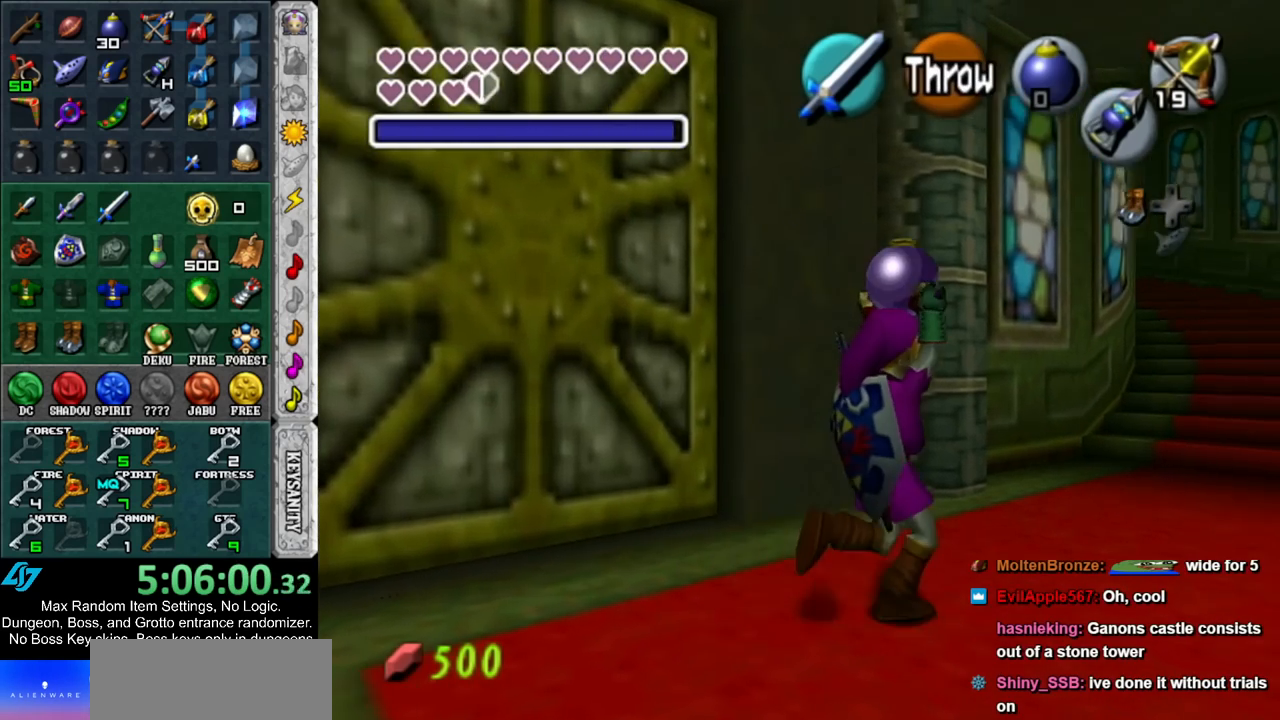
{"buttons": [], "left_stick": "up", "right_stick": "center", "events": [[317, "left_stick", "up"]]}
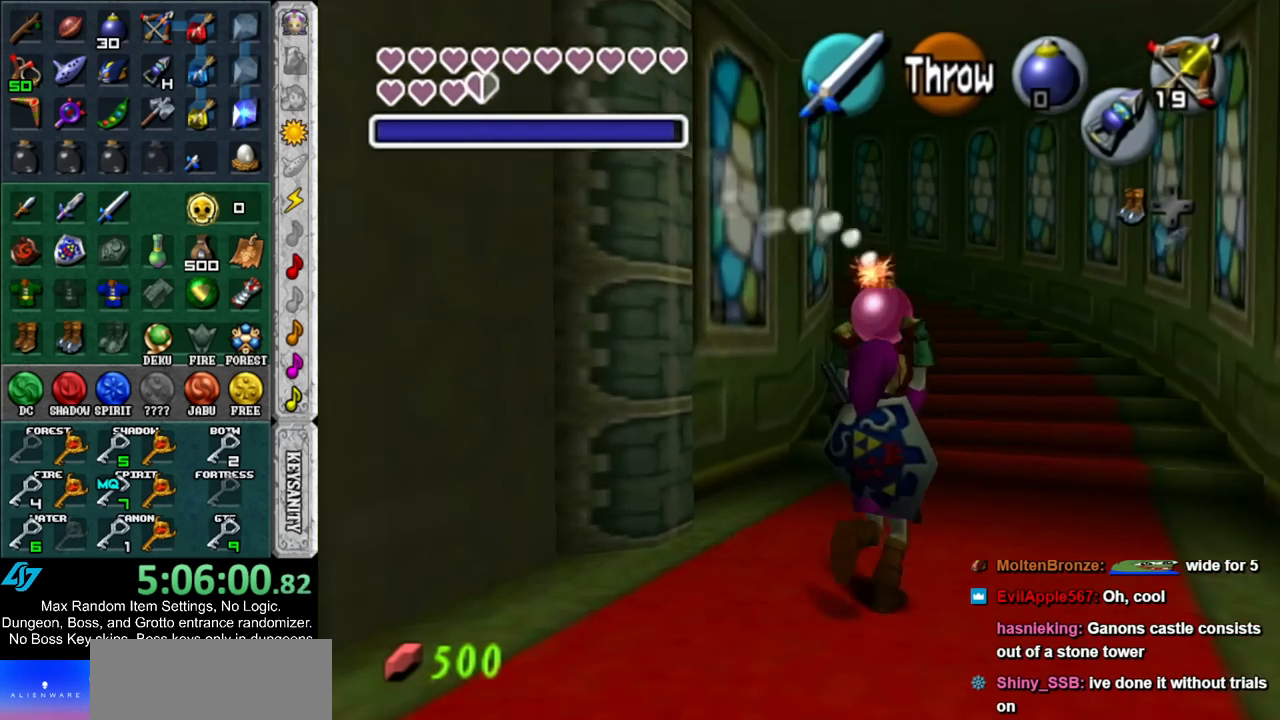
{"buttons": ["L1"], "left_stick": "down", "right_stick": "center", "events": [[100, "left_stick", "center"], [200, "left_stick", "down"], [317, "L1", "down"]]}
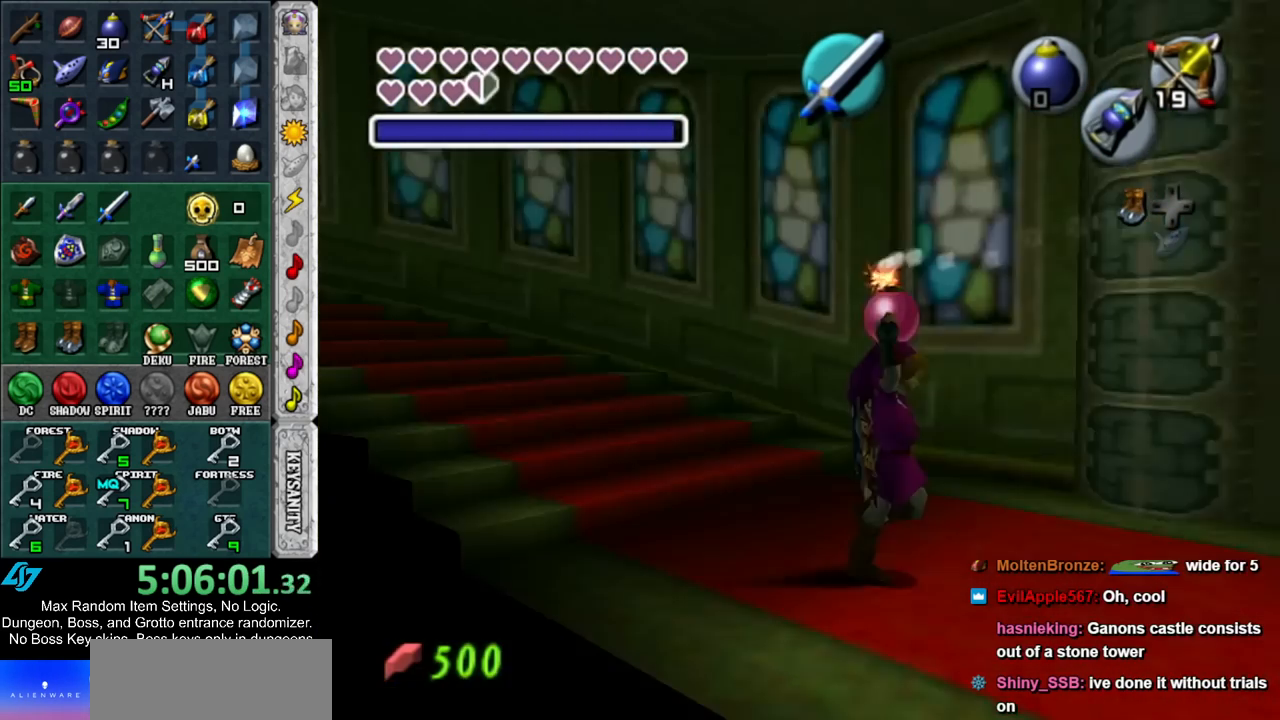
{"buttons": ["L1"], "left_stick": "down", "right_stick": "center", "events": []}
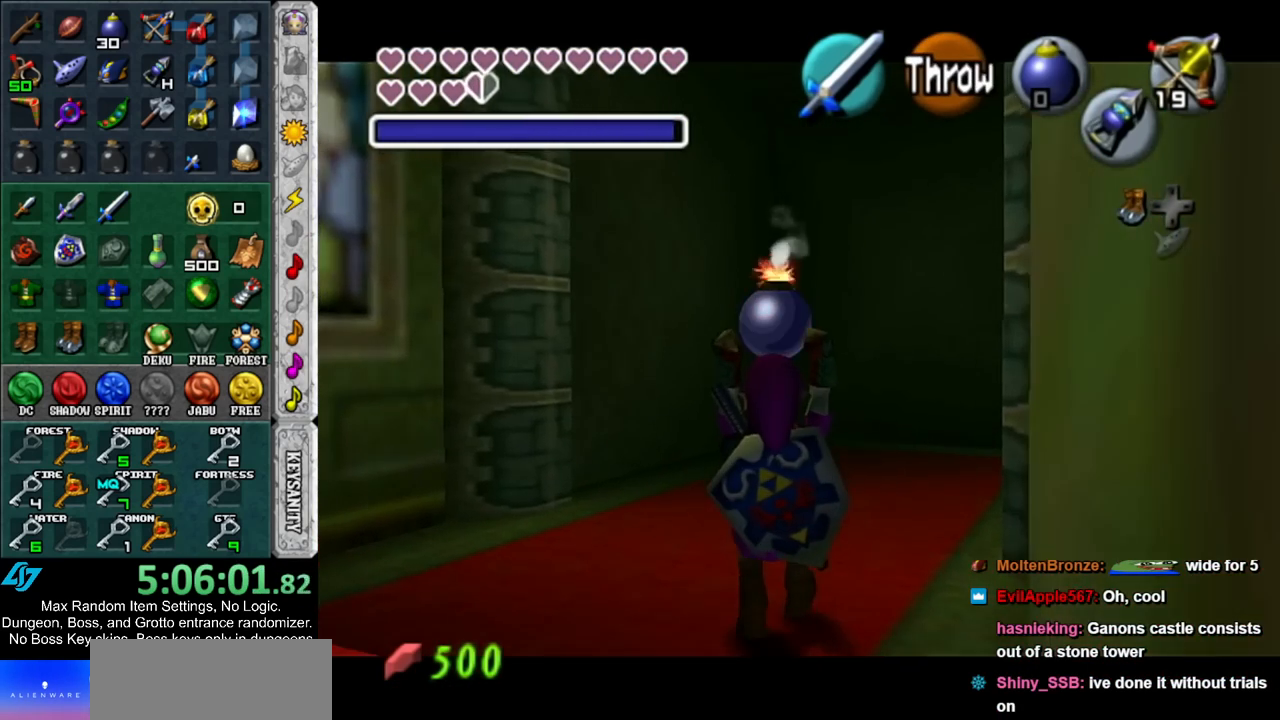
{"buttons": ["L1"], "left_stick": "down", "right_stick": "center", "events": []}
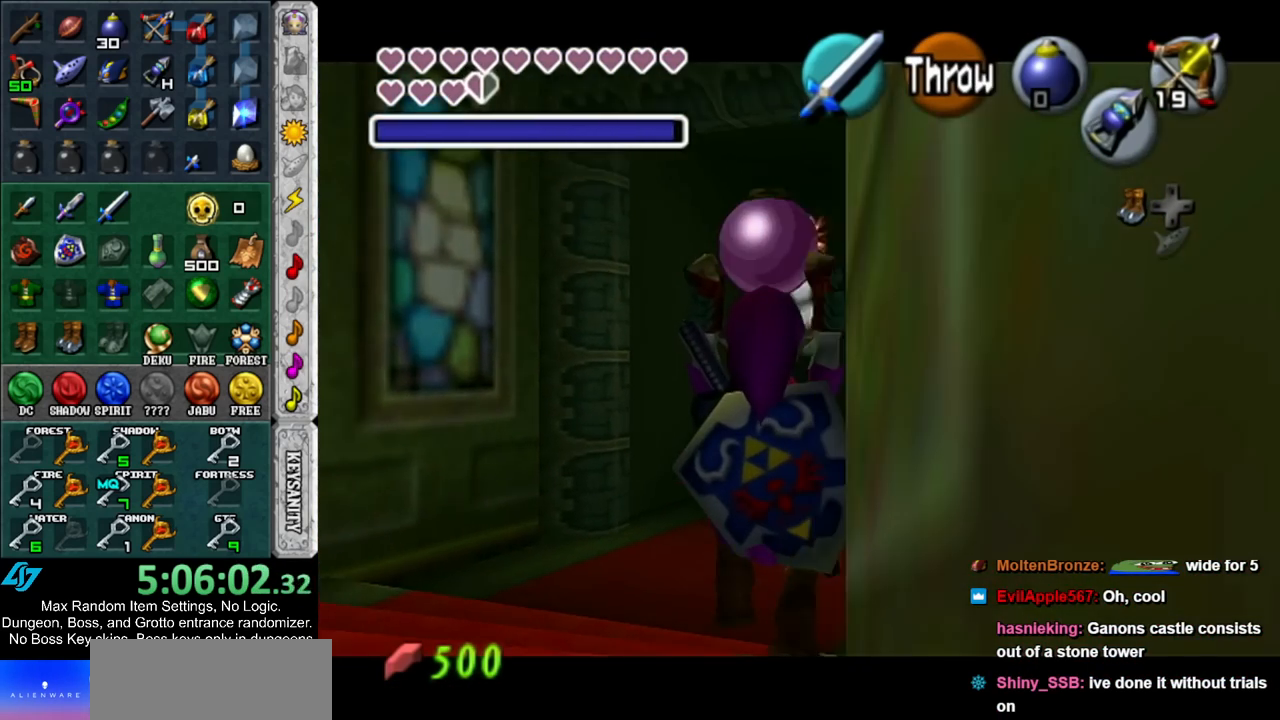
{"buttons": ["L1", "R1"], "left_stick": "center", "right_stick": "center", "events": [[183, "R1", "down"], [317, "left_stick", "center"]]}
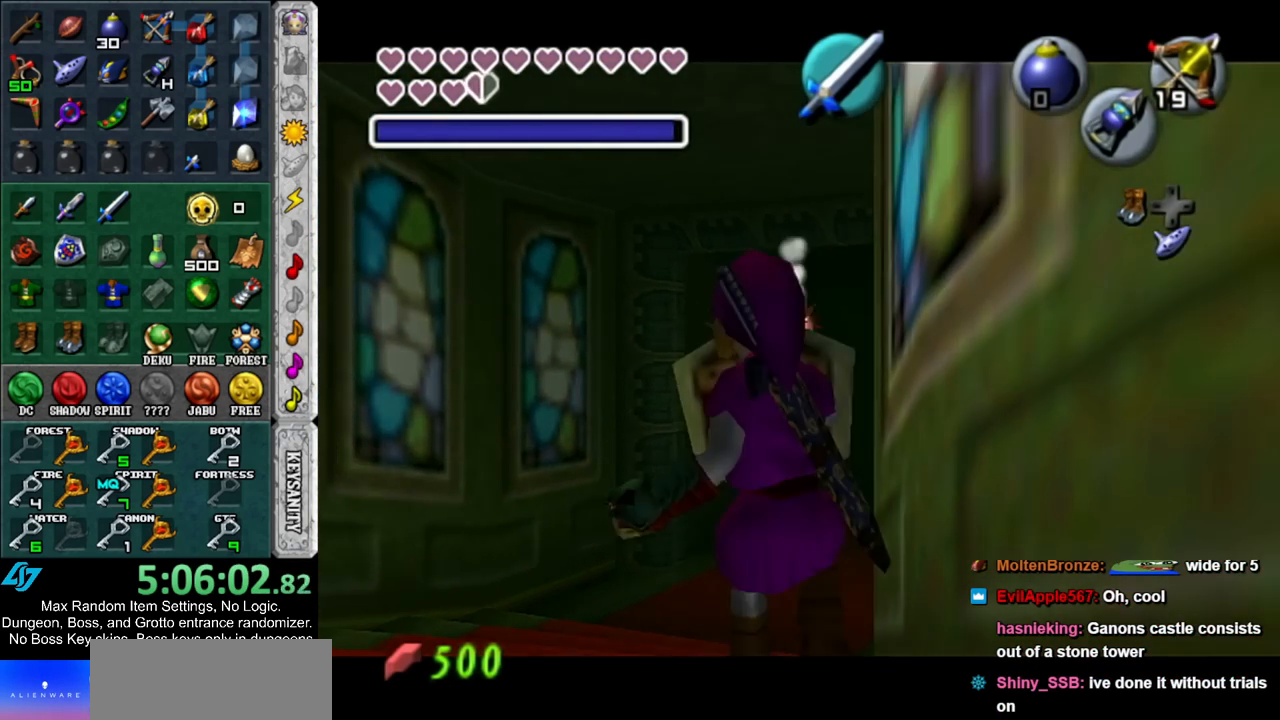
{"buttons": [], "left_stick": "center", "right_stick": "center", "events": [[250, "A", "down"], [367, "A", "up"], [433, "L1", "up"], [433, "R1", "up"]]}
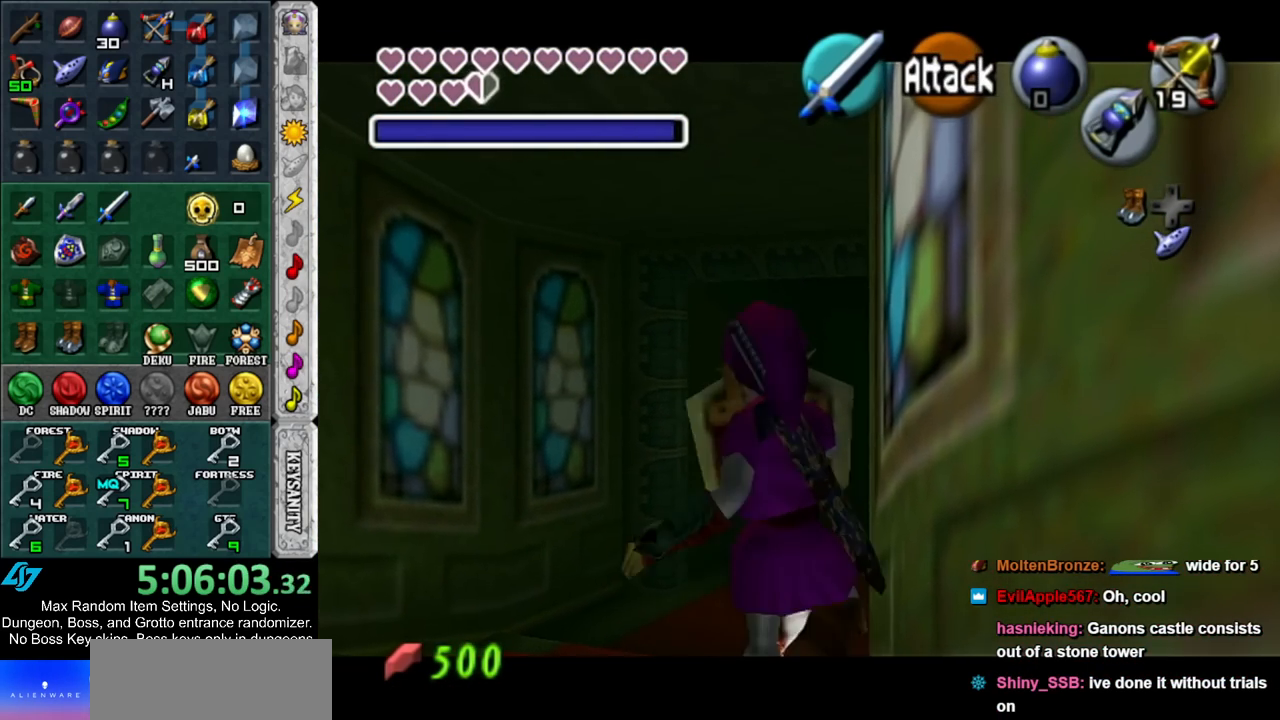
{"buttons": ["L1", "R1"], "left_stick": "center", "right_stick": "center", "events": [[283, "L1", "down"], [283, "R1", "down"]]}
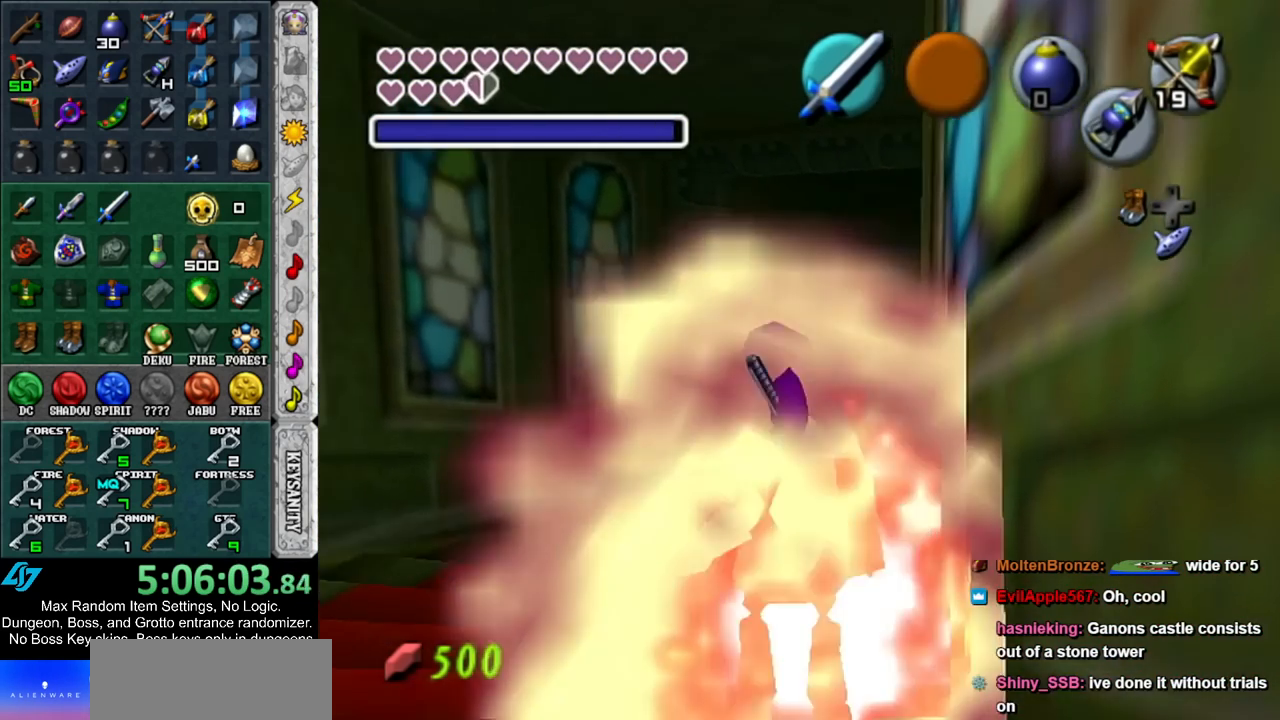
{"buttons": [], "left_stick": "center", "right_stick": "center", "events": [[67, "R1", "up"], [400, "L1", "up"]]}
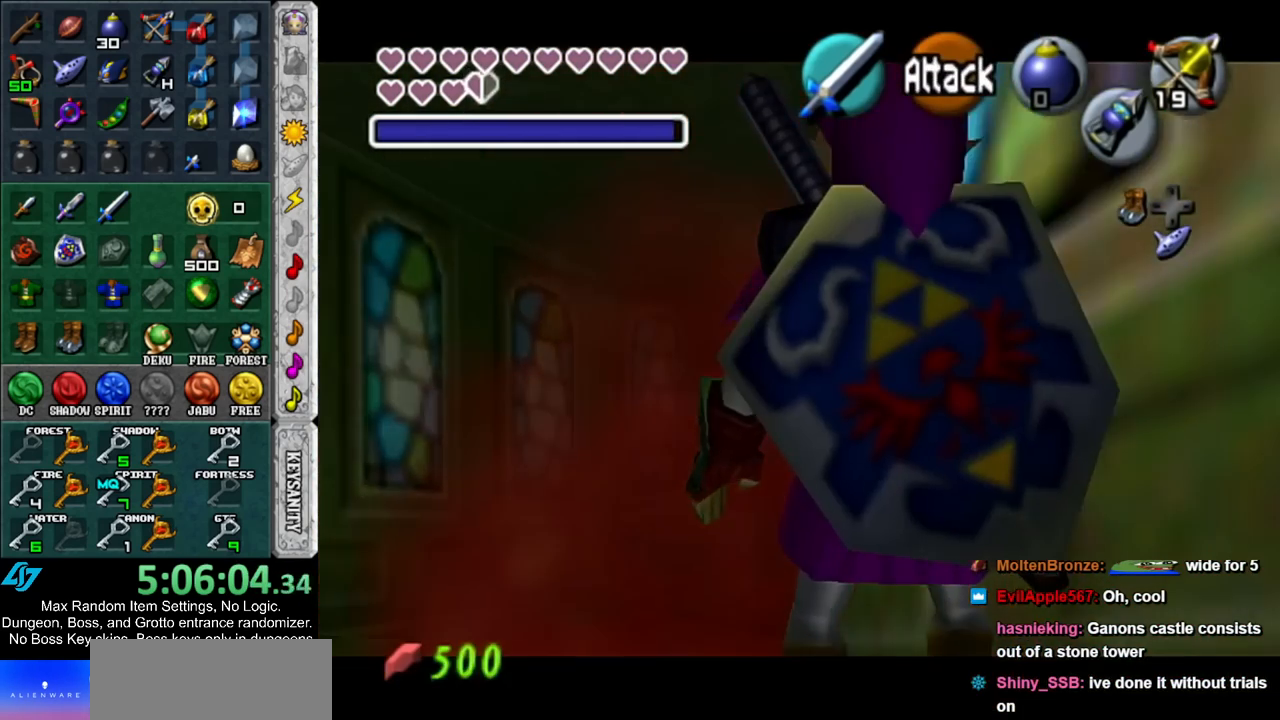
{"buttons": ["L1"], "left_stick": "center", "right_stick": "center", "events": [[250, "L1", "down"]]}
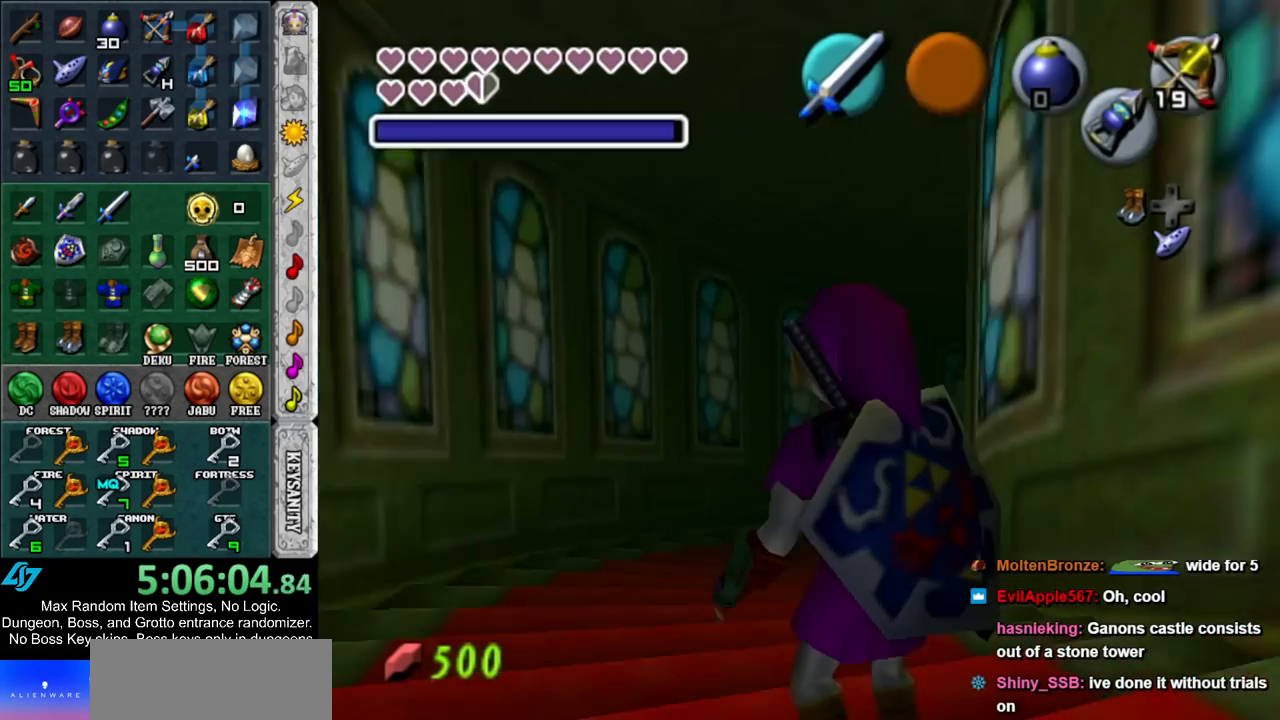
{"buttons": ["L1"], "left_stick": "center", "right_stick": "center", "events": []}
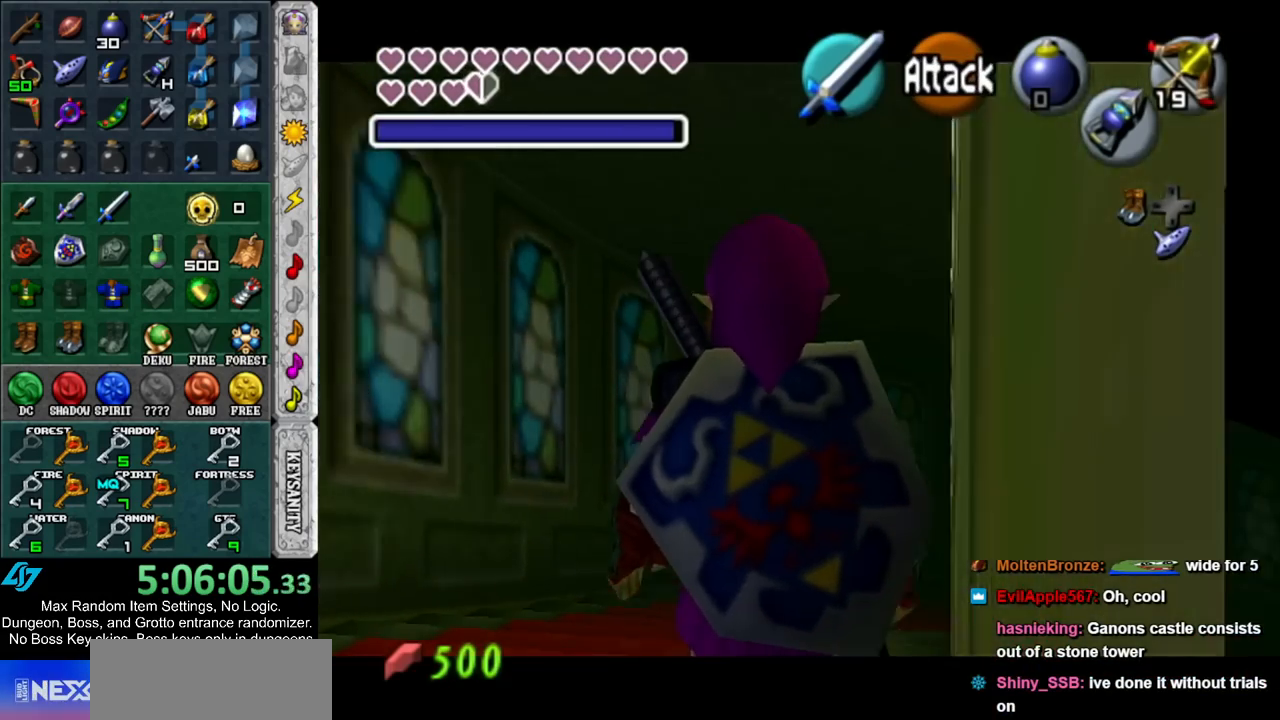
{"buttons": ["L1"], "left_stick": "center", "right_stick": "center", "events": []}
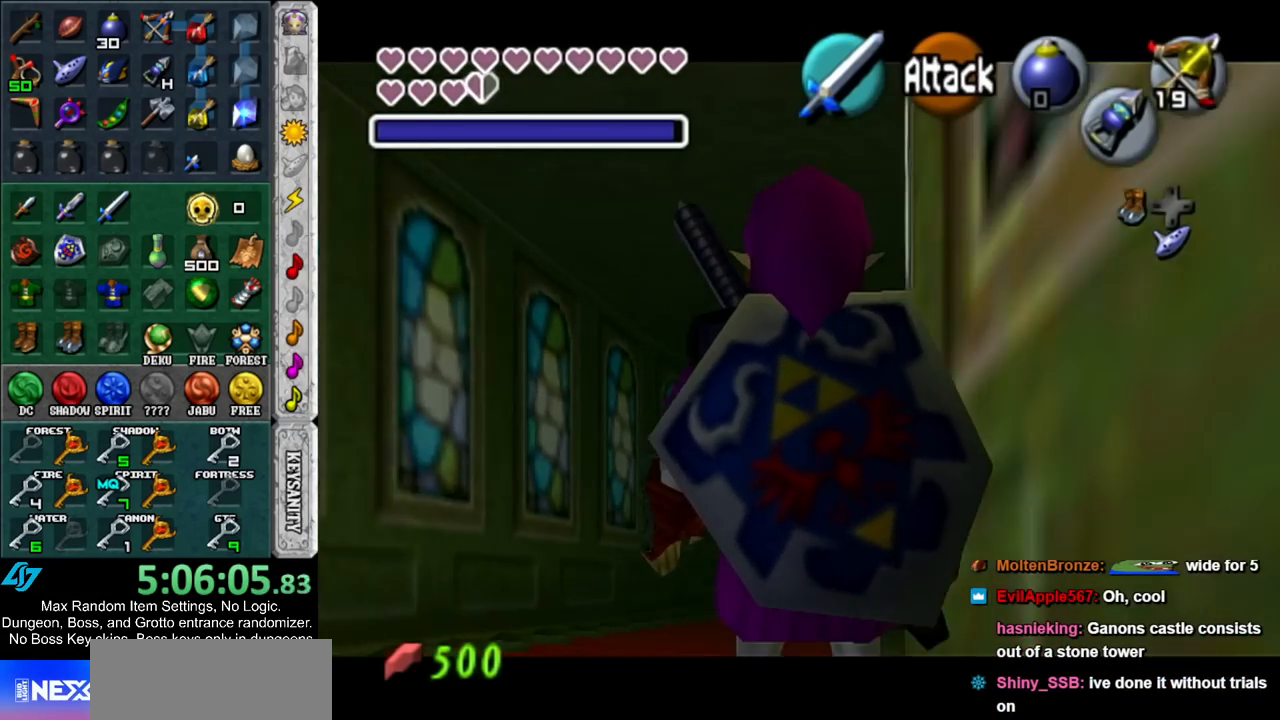
{"buttons": ["L1"], "left_stick": "center", "right_stick": "center", "events": [[100, "L1", "up"], [467, "L1", "down"]]}
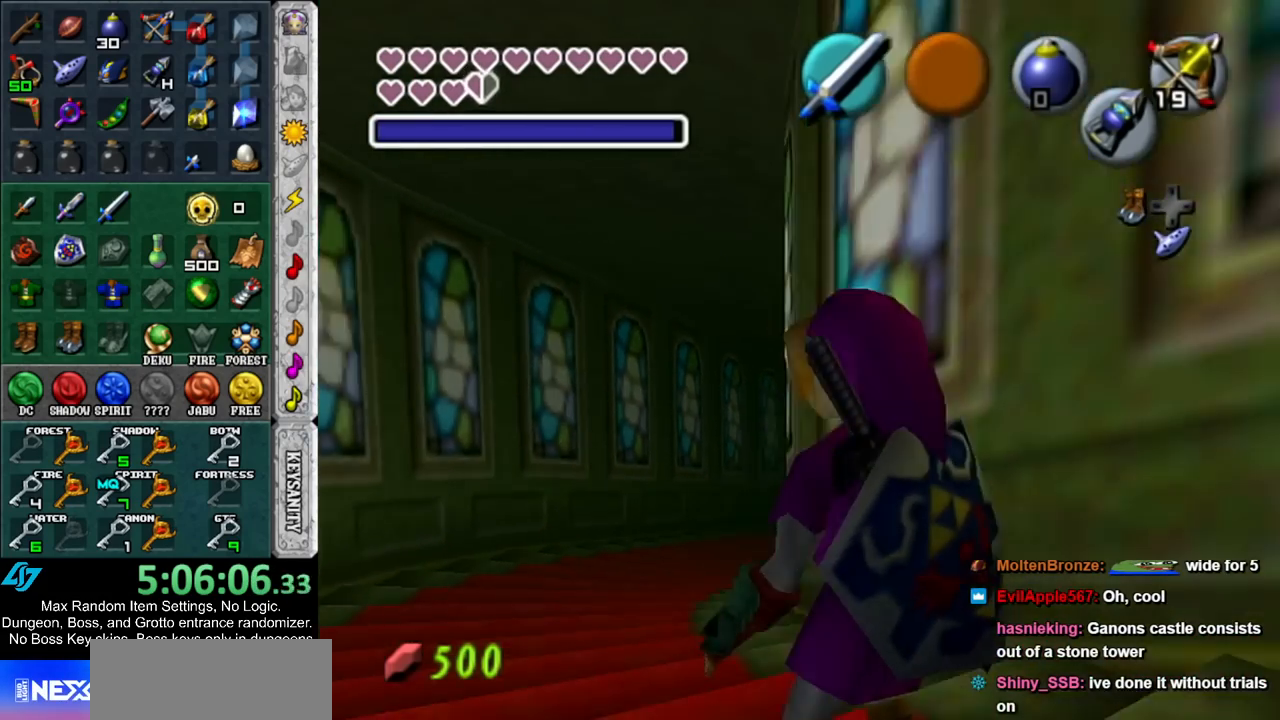
{"buttons": ["L1"], "left_stick": "center", "right_stick": "center", "events": []}
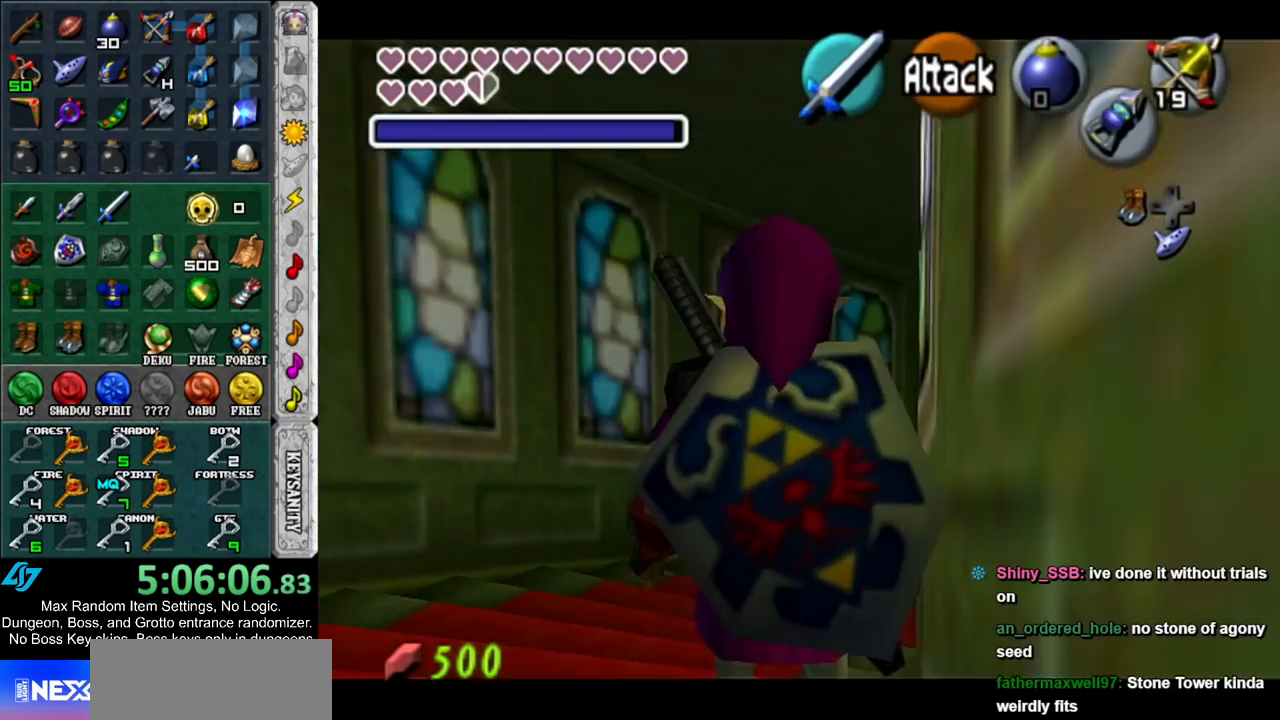
{"buttons": [], "left_stick": "center", "right_stick": "center", "events": [[433, "L1", "up"]]}
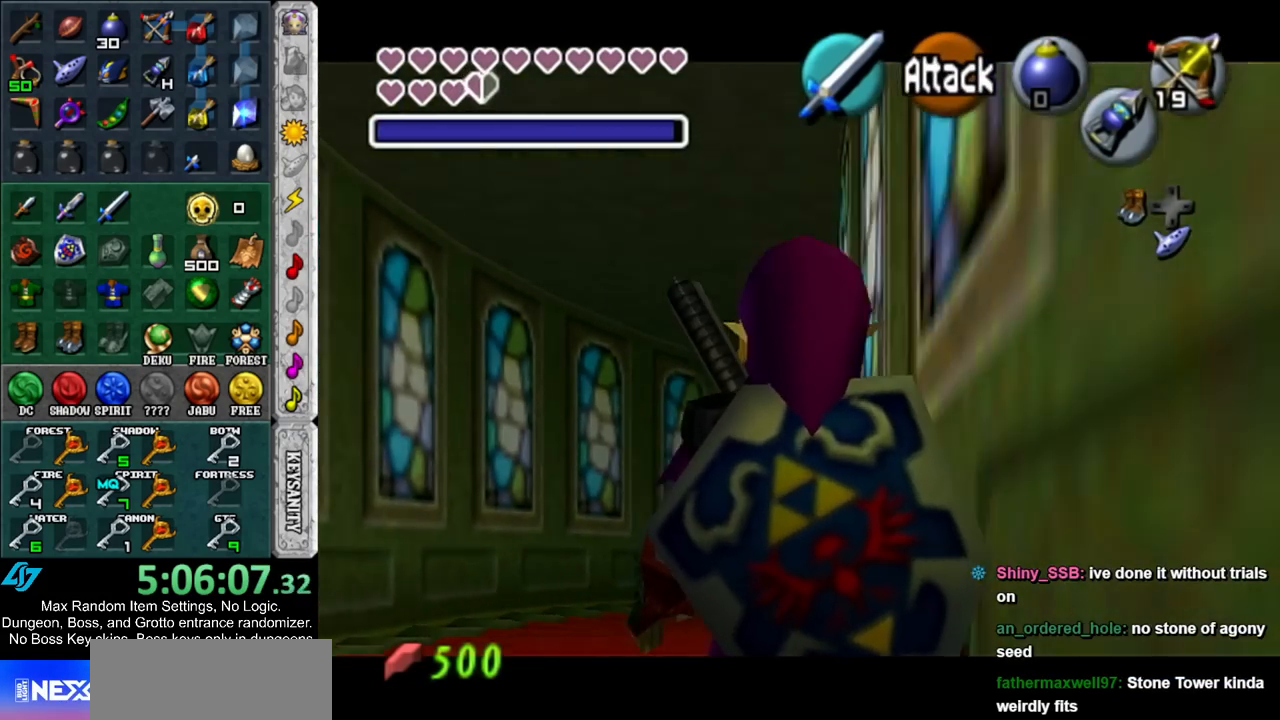
{"buttons": ["L1"], "left_stick": "center", "right_stick": "center", "events": [[117, "L1", "down"]]}
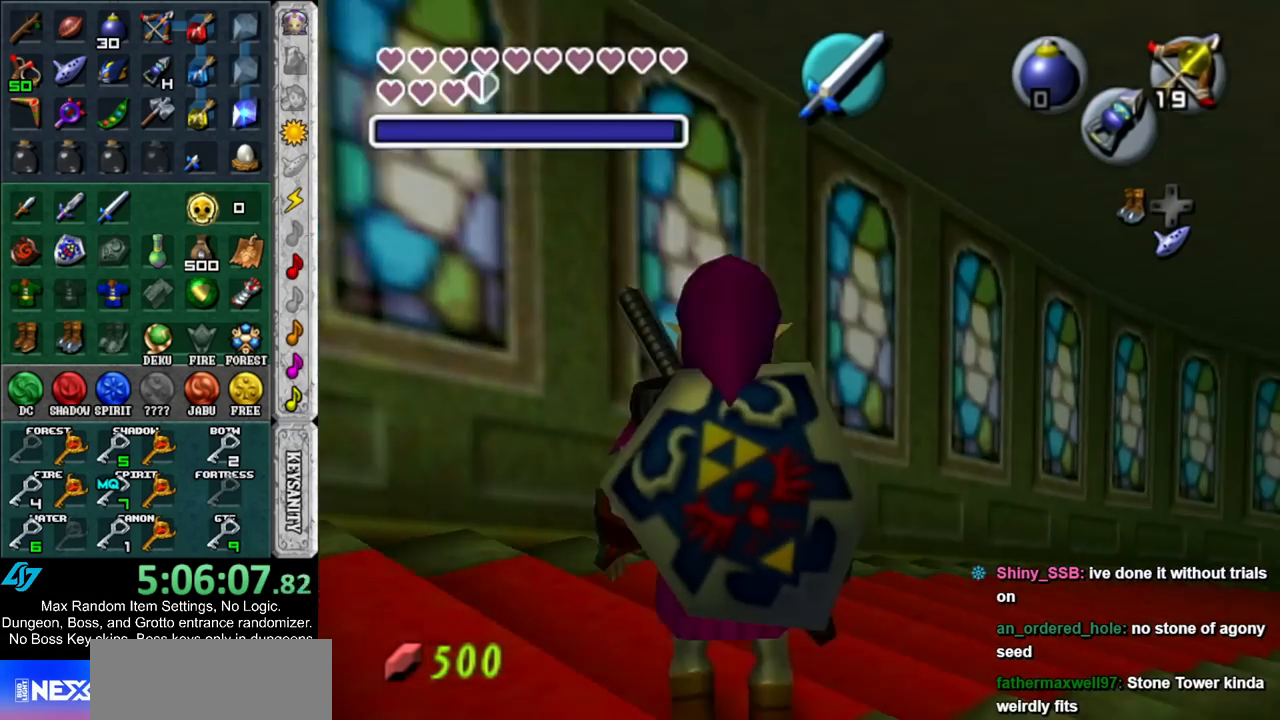
{"buttons": ["L1"], "left_stick": "center", "right_stick": "center", "events": []}
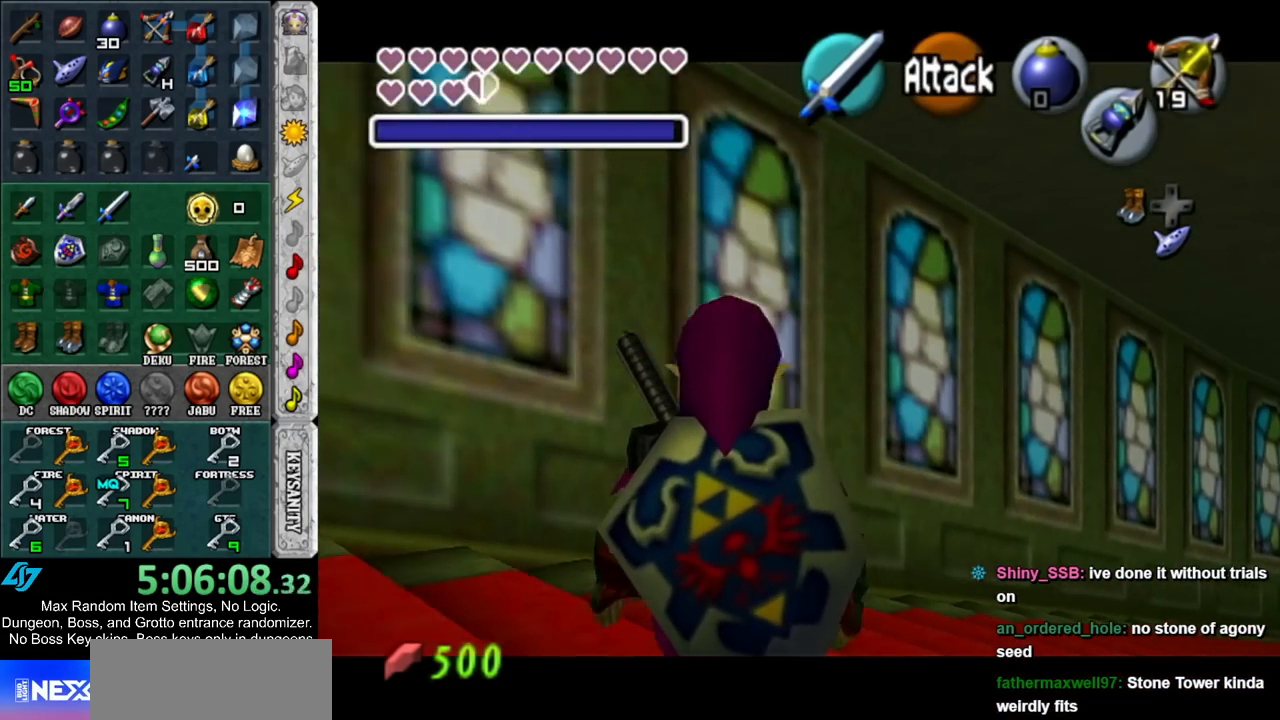
{"buttons": ["L1"], "left_stick": "center", "right_stick": "center", "events": []}
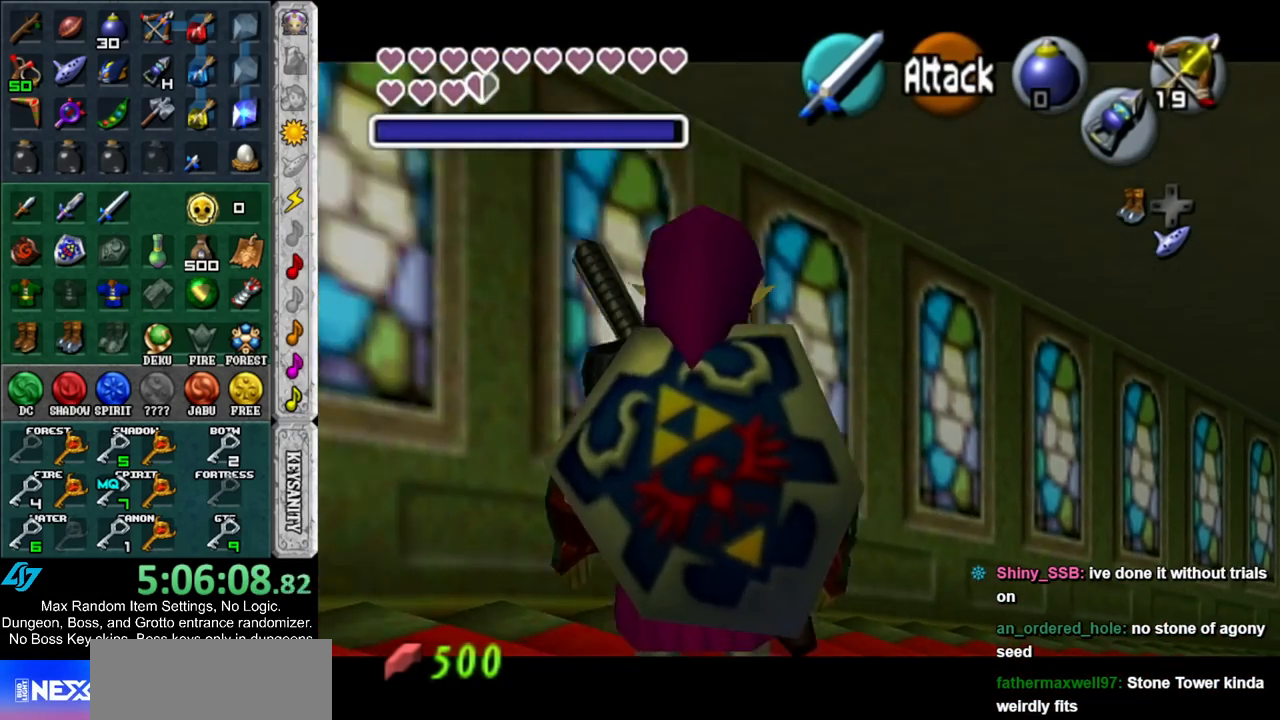
{"buttons": ["L1"], "left_stick": "center", "right_stick": "center", "events": []}
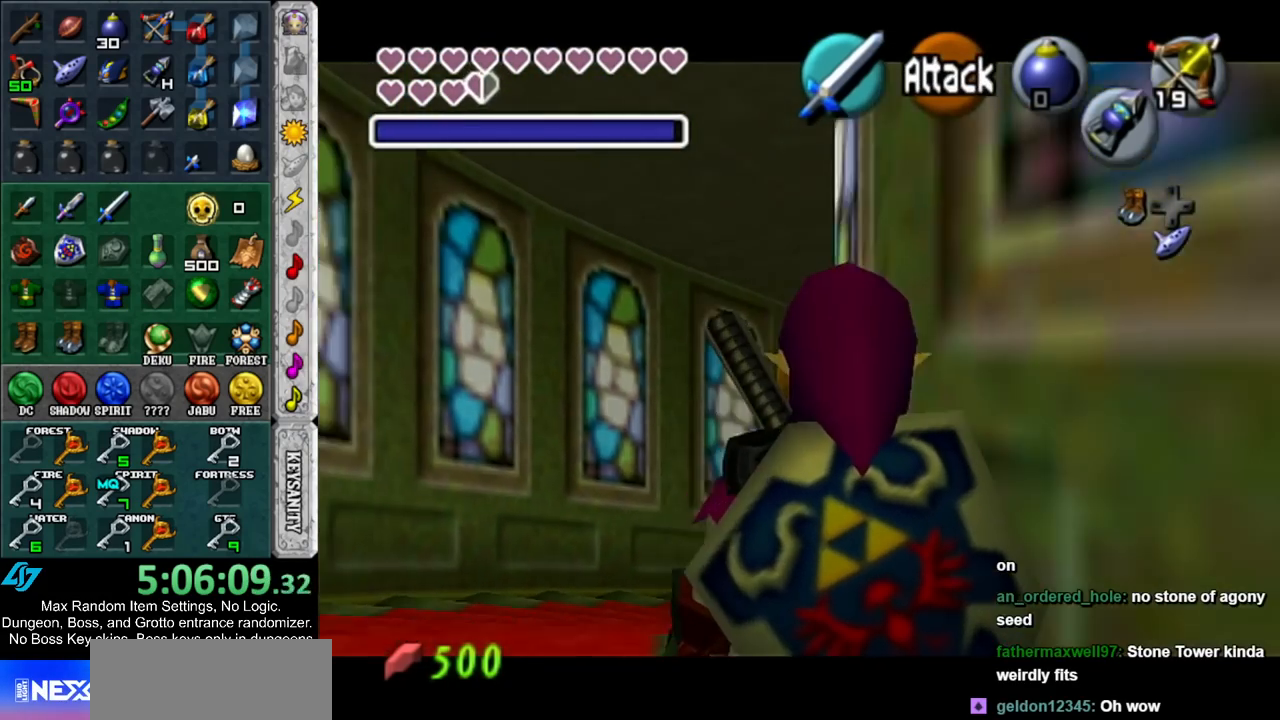
{"buttons": [], "left_stick": "center", "right_stick": "center", "events": [[33, "L1", "up"]]}
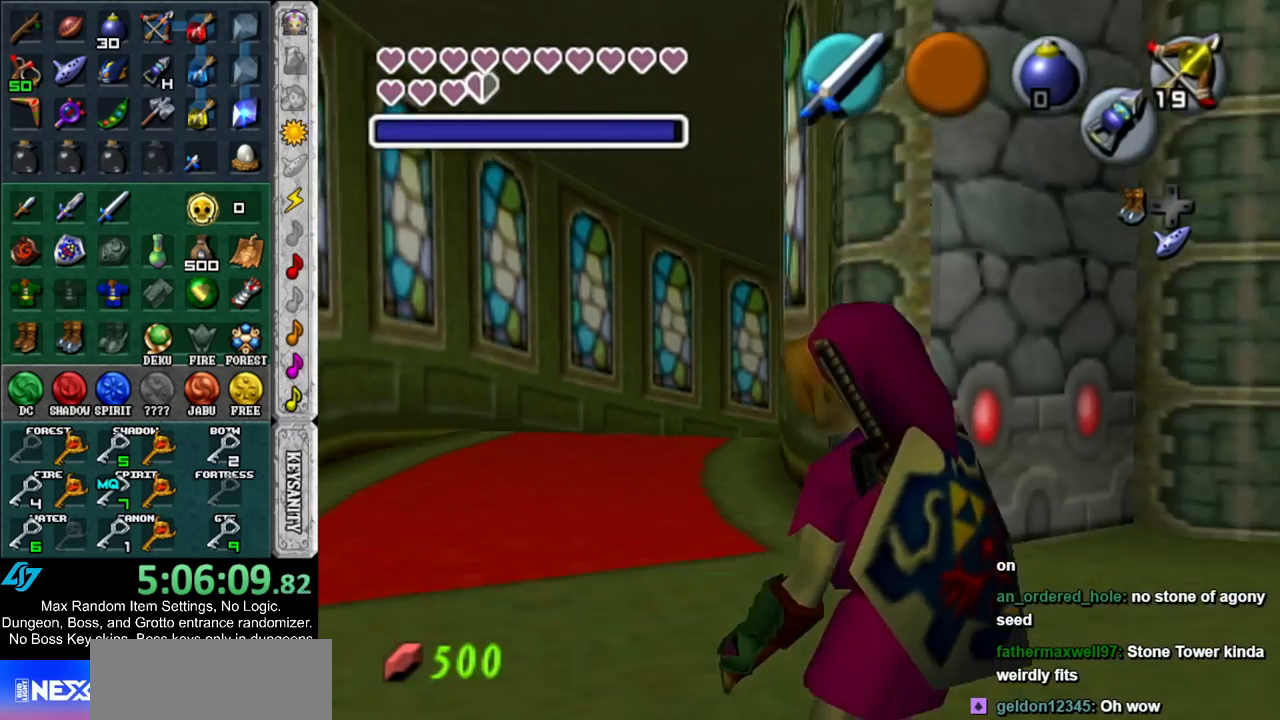
{"buttons": [], "left_stick": "center", "right_stick": "center", "events": [[250, "left_stick", "right"], [350, "A", "down"], [433, "A", "up"], [433, "left_stick", "center"]]}